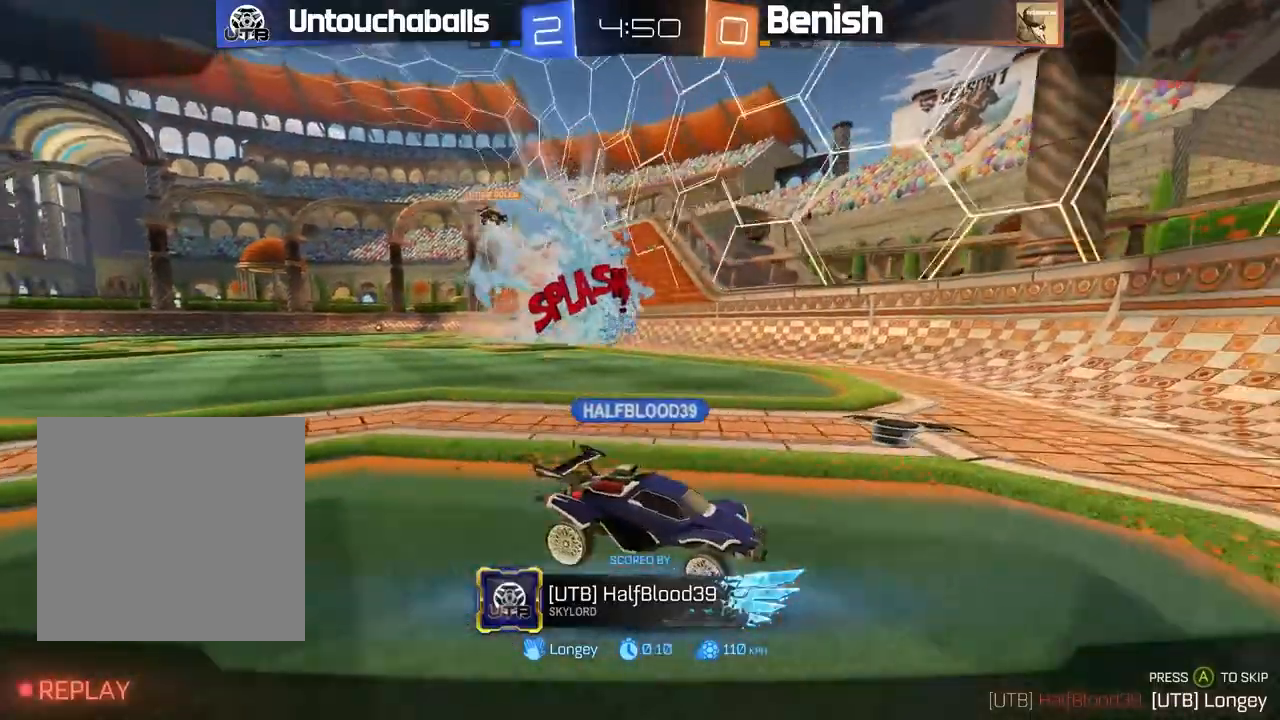
Gameplay with a controller (Xbox layout); each line is a JSON object with the inputs held at the frame after it (dt_ms = milliseconds from this image to that frame). "events" lists button and stick changes between this image and that frame as [ms after this image, input, new state], when the widget could be followed in between. Not read: right_stick.
{"dt_ms": 500, "buttons": [], "left_stick": "center", "events": [[67, "A", "down"], [150, "A", "up"]]}
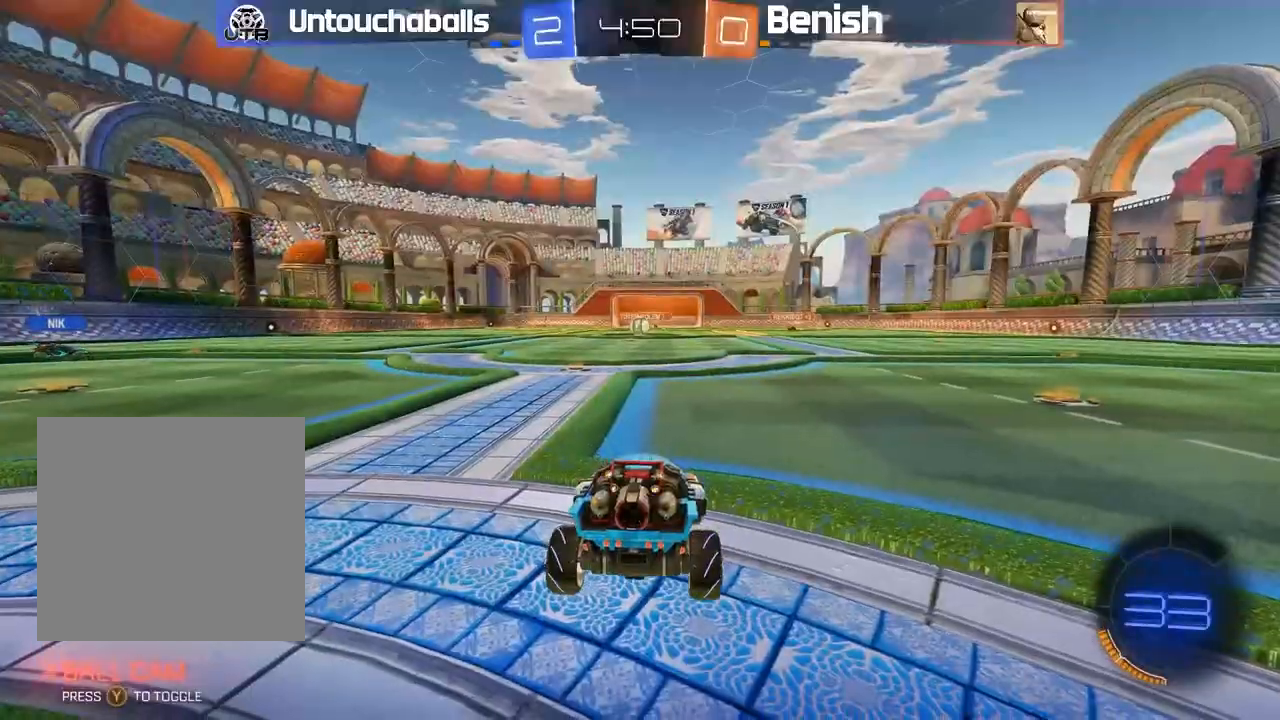
{"dt_ms": 500, "buttons": [], "left_stick": "center", "events": []}
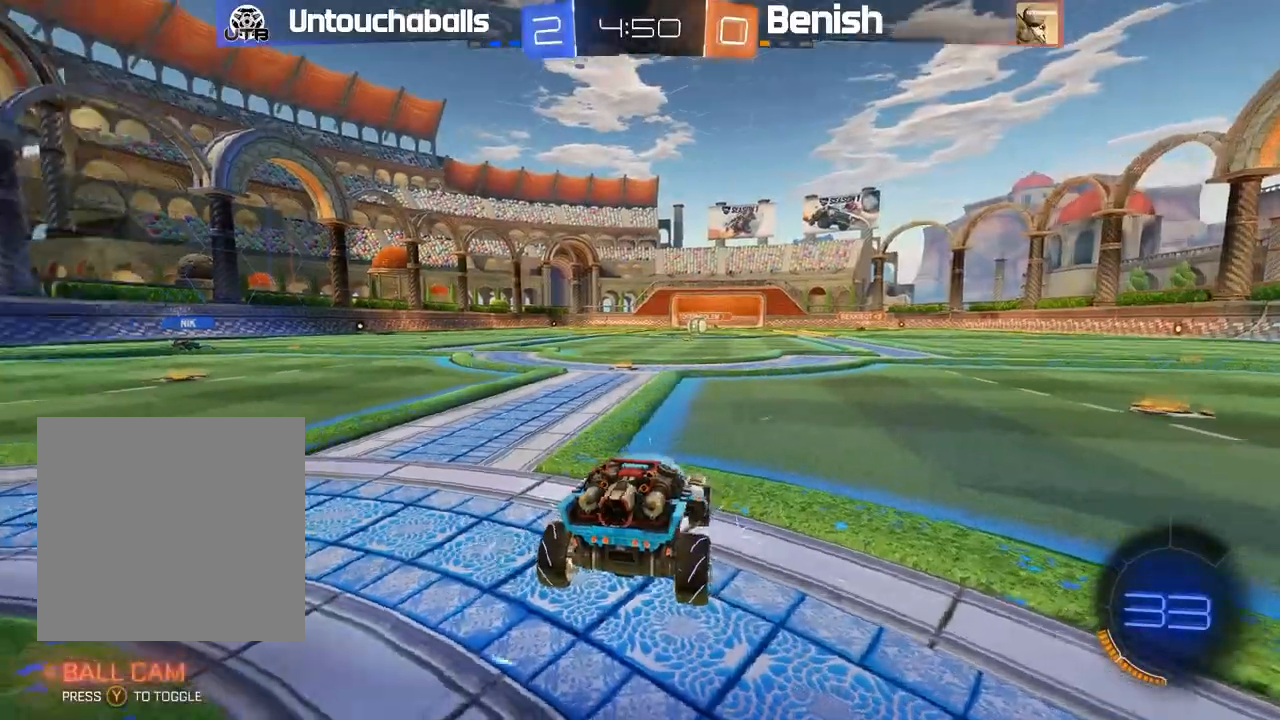
{"dt_ms": 500, "buttons": ["R2"], "left_stick": "center", "events": [[500, "R2", "down"]]}
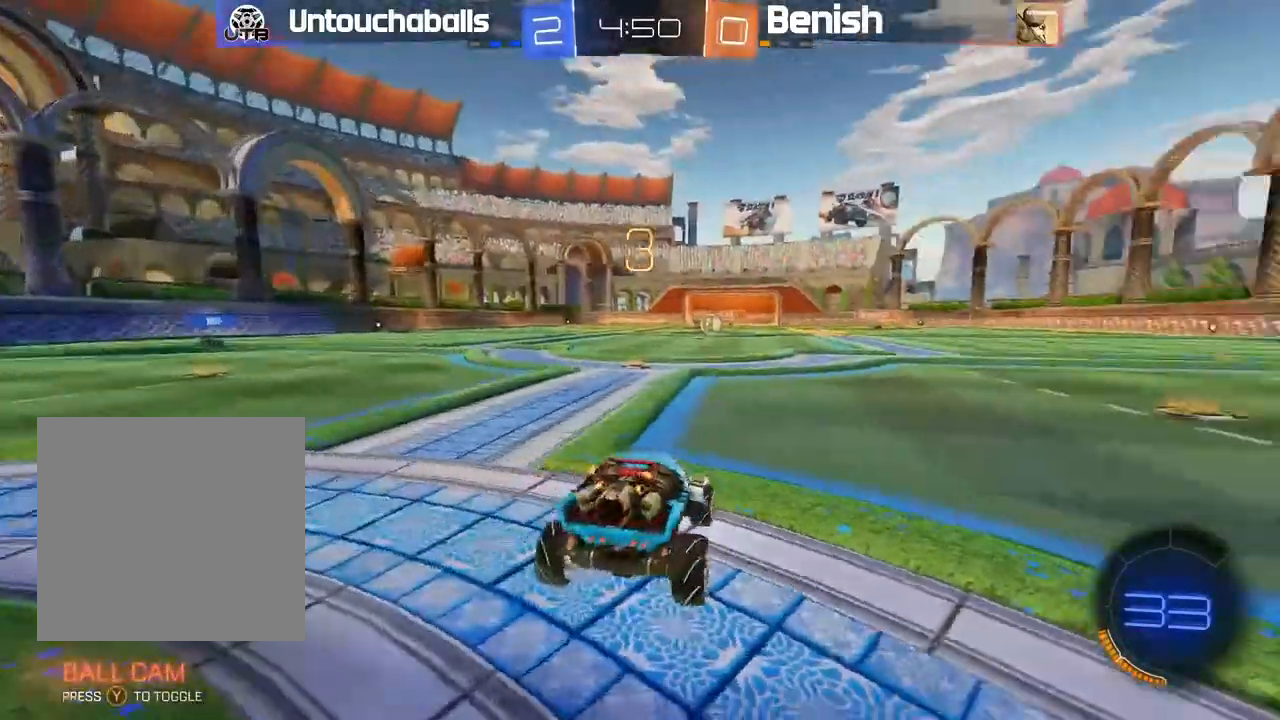
{"dt_ms": 500, "buttons": ["R2"], "left_stick": "center", "events": []}
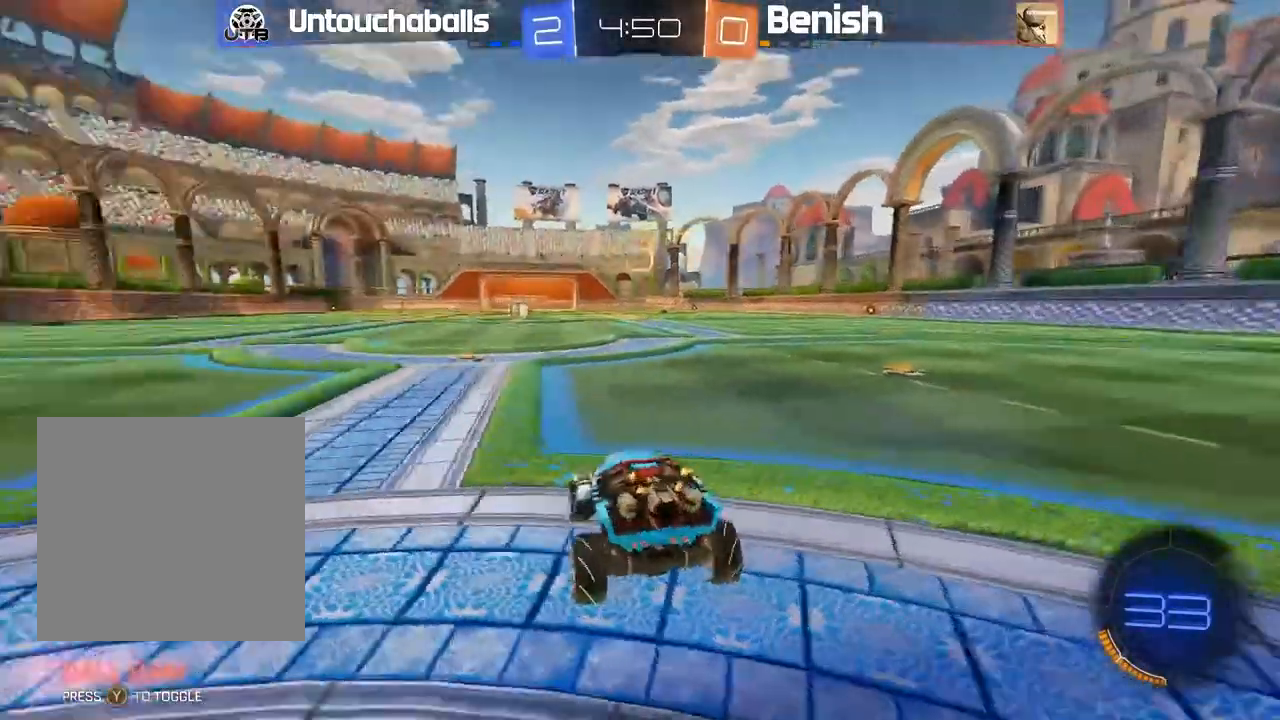
{"dt_ms": 500, "buttons": ["A", "R2"], "left_stick": "center", "events": [[150, "R2", "up"], [150, "left_stick", "left"], [283, "left_stick", "center"], [333, "A", "down"], [333, "R2", "down"]]}
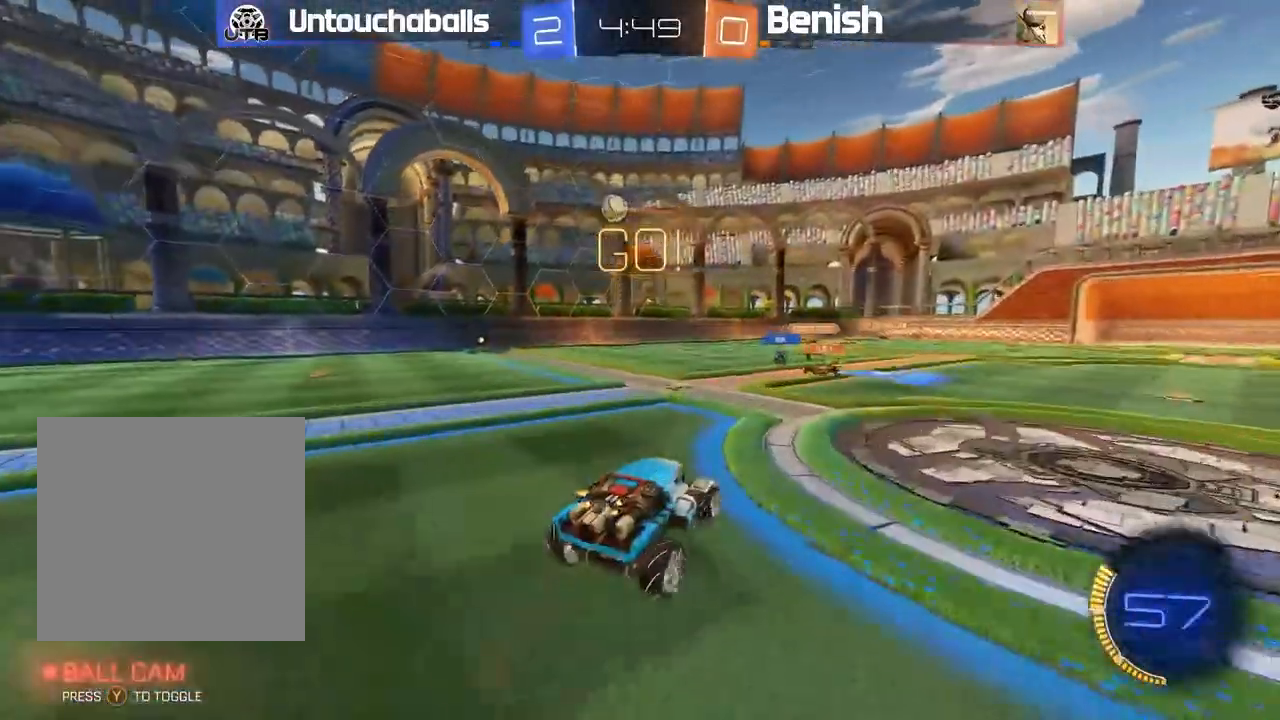
{"dt_ms": 500, "buttons": [], "left_stick": "center", "events": [[33, "A", "up"], [83, "R2", "up"], [100, "A", "down"], [100, "B", "down"], [183, "A", "up"], [267, "left_stick", "left"], [383, "left_stick", "center"], [450, "B", "up"]]}
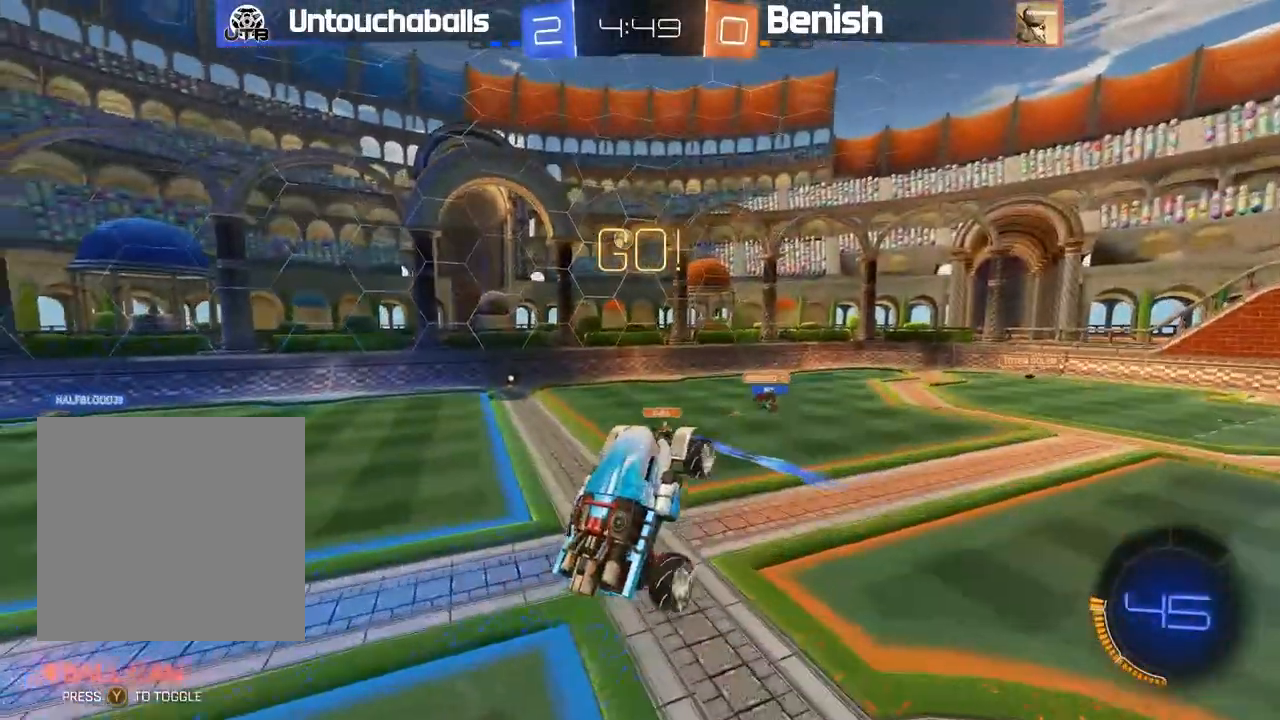
{"dt_ms": 500, "buttons": ["L1"], "left_stick": "down-left", "events": [[150, "R2", "down"], [233, "B", "down"], [250, "left_stick", "down"], [383, "left_stick", "down-left"], [433, "L1", "down"], [450, "B", "up"], [467, "R2", "up"]]}
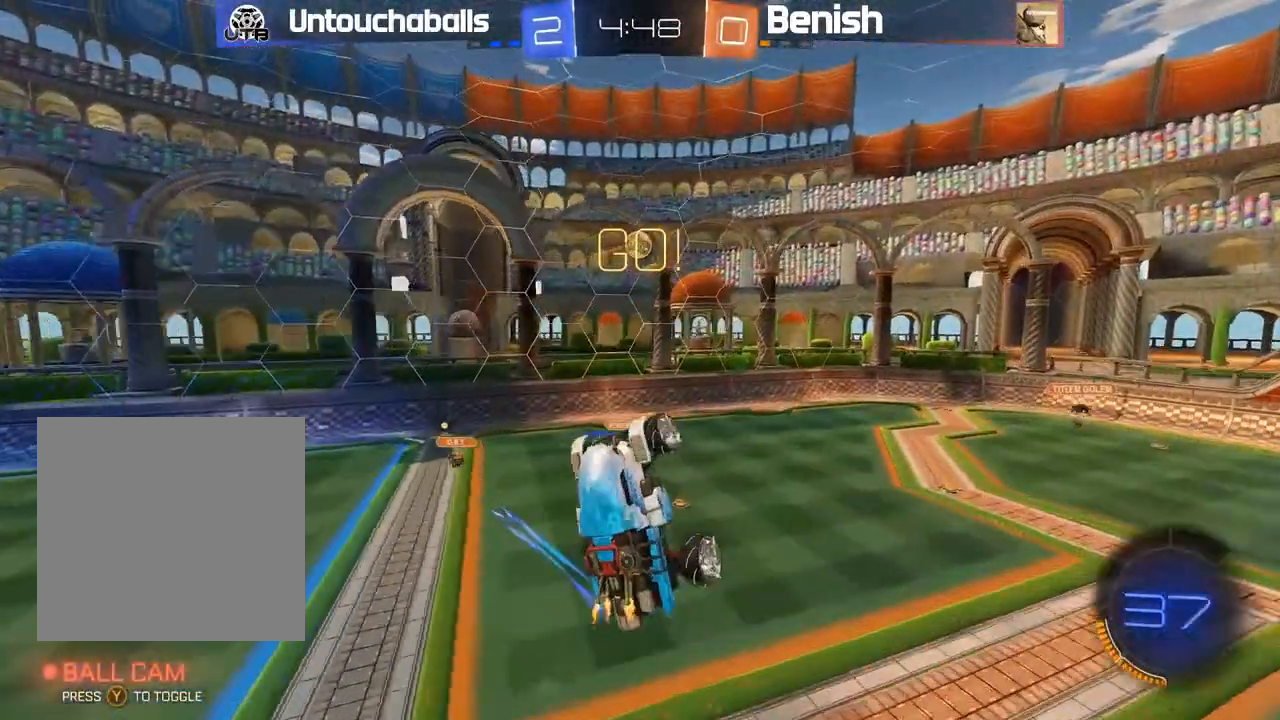
{"dt_ms": 500, "buttons": ["L1", "R2"], "left_stick": "left", "events": [[67, "R2", "down"], [117, "B", "down"], [233, "B", "up"], [267, "R2", "up"], [383, "R2", "down"], [450, "left_stick", "left"]]}
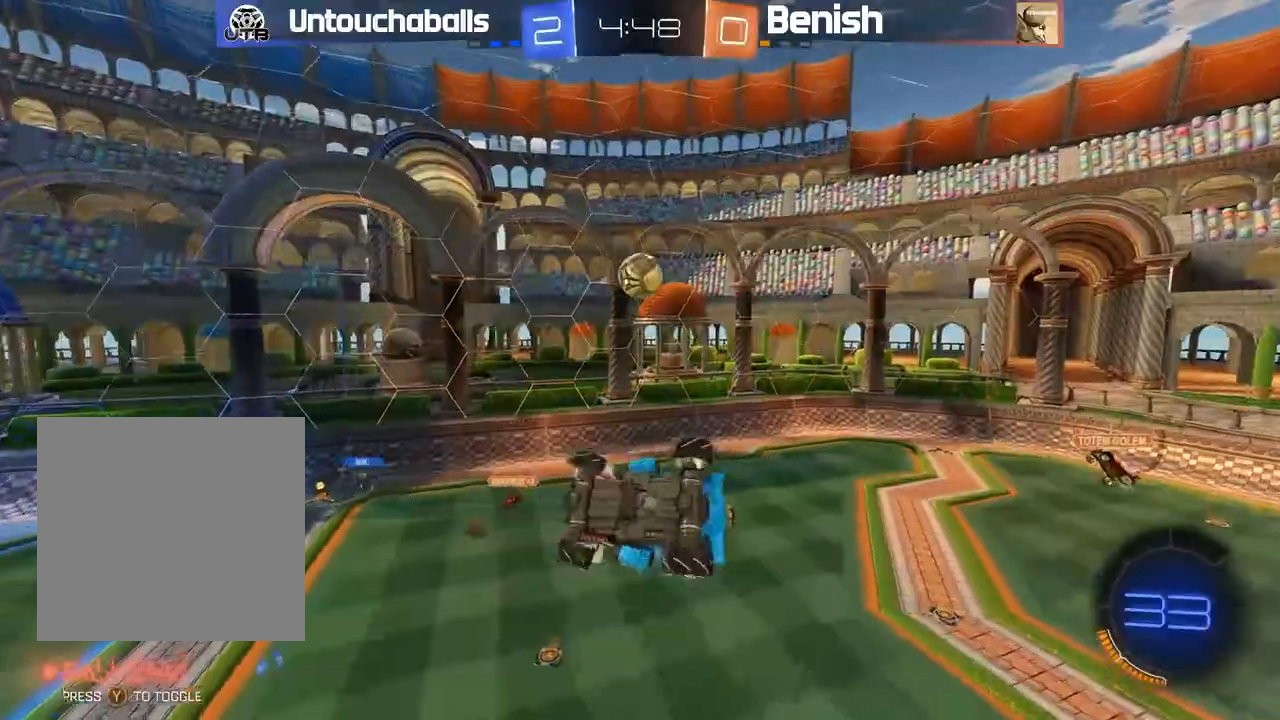
{"dt_ms": 1000, "buttons": ["R2"], "left_stick": "center"}
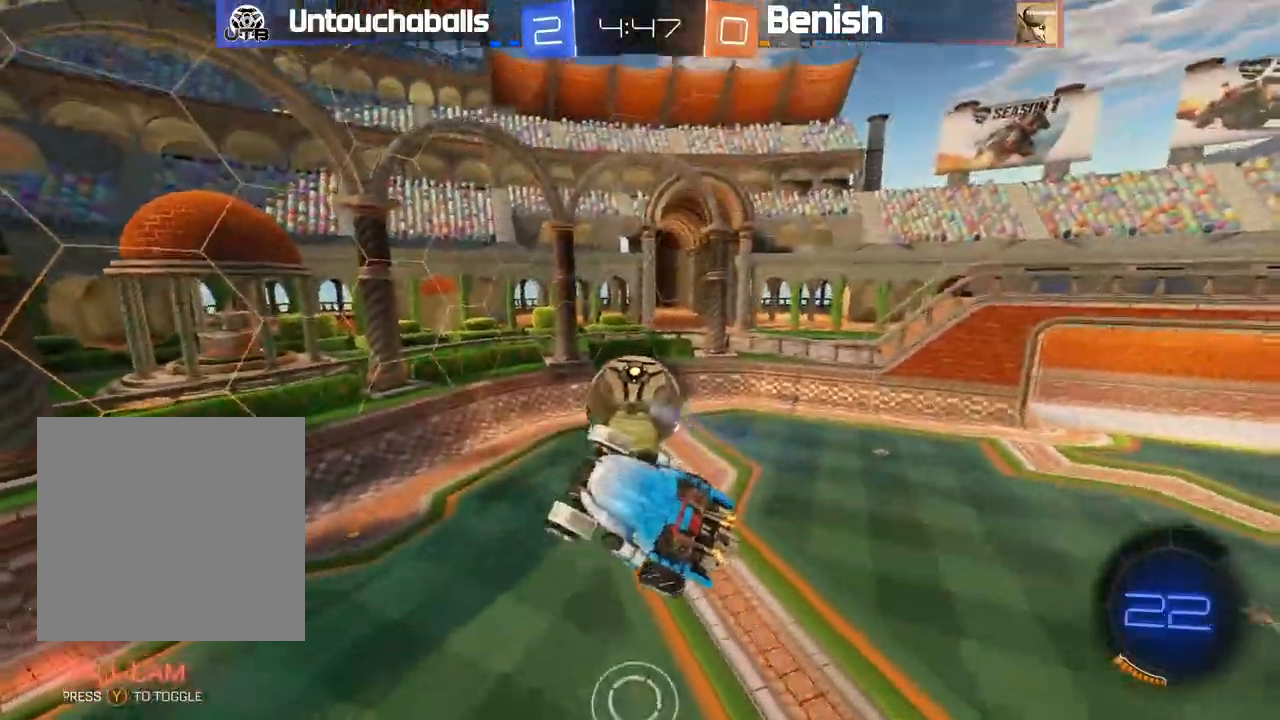
{"dt_ms": 500, "buttons": ["R2"], "left_stick": "center", "events": [[83, "left_stick", "left"], [183, "left_stick", "up"], [217, "L1", "down"], [350, "L1", "up"], [433, "left_stick", "center"]]}
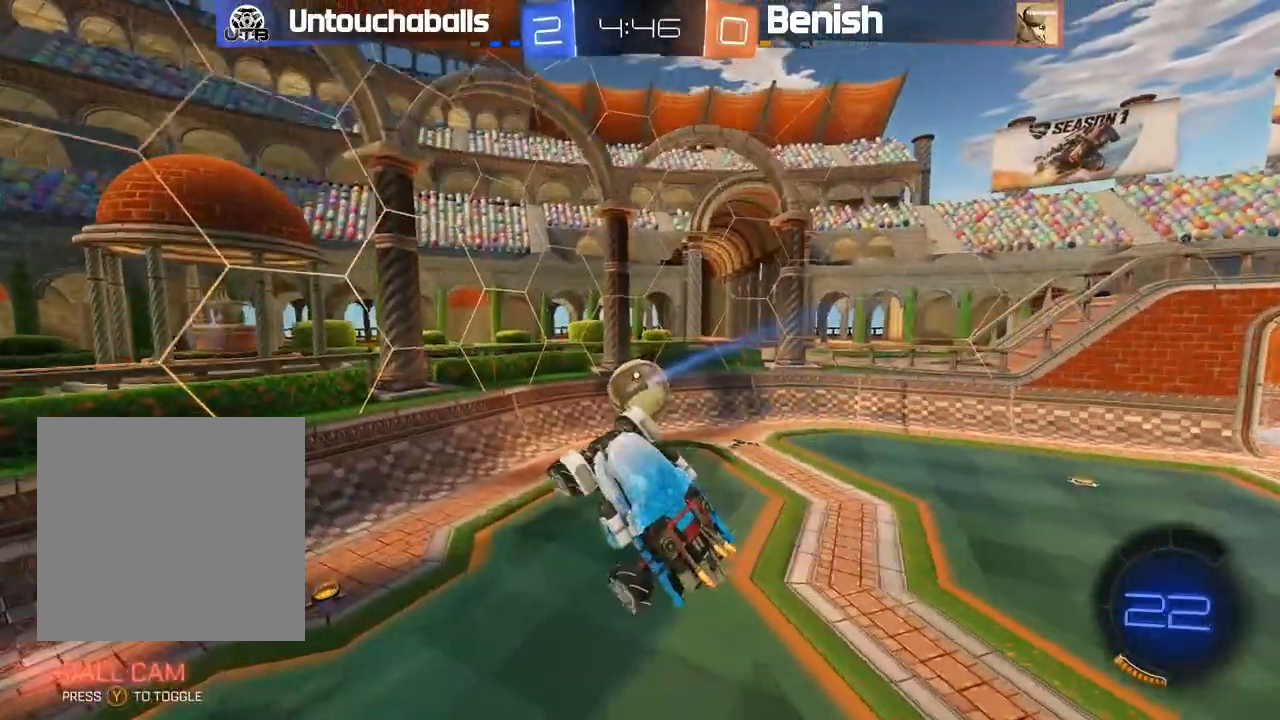
{"dt_ms": 500, "buttons": ["B", "R2"], "left_stick": "center", "events": [[50, "left_stick", "up"], [100, "B", "down"], [167, "left_stick", "center"]]}
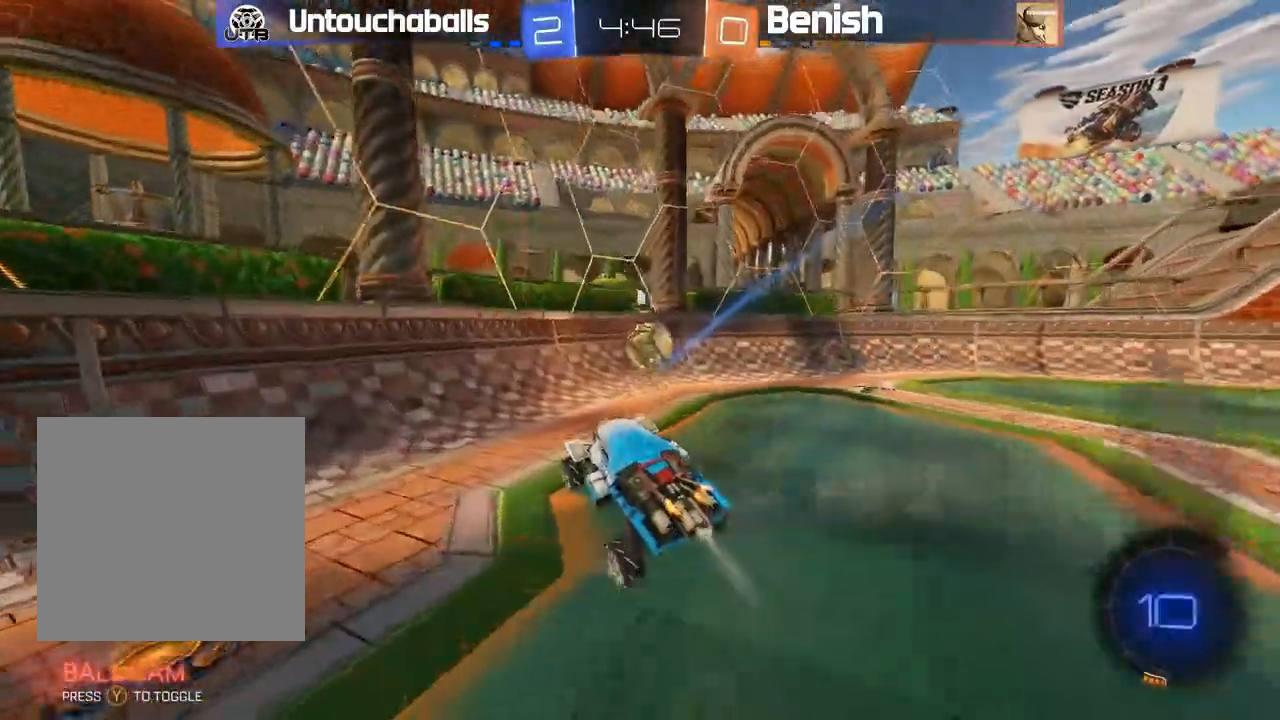
{"dt_ms": 500, "buttons": ["B", "R2"], "left_stick": "center", "events": []}
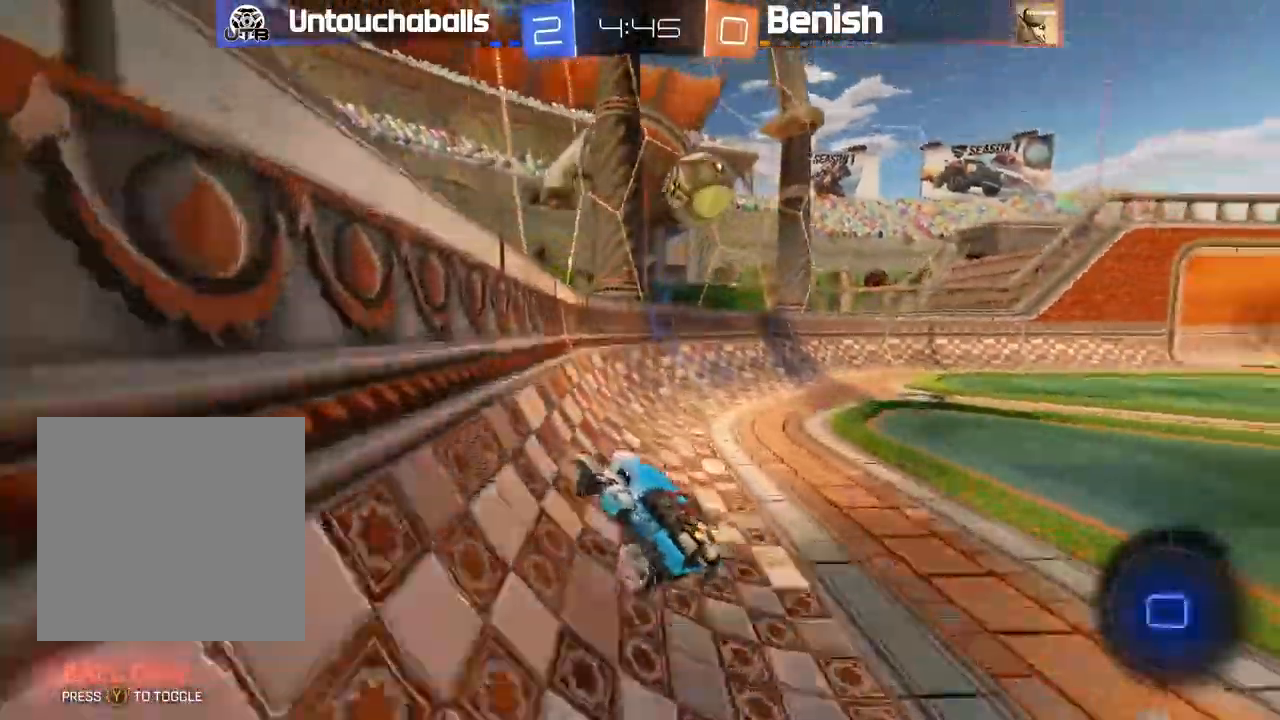
{"dt_ms": 500, "buttons": ["R2"], "left_stick": "center", "events": [[83, "B", "up"]]}
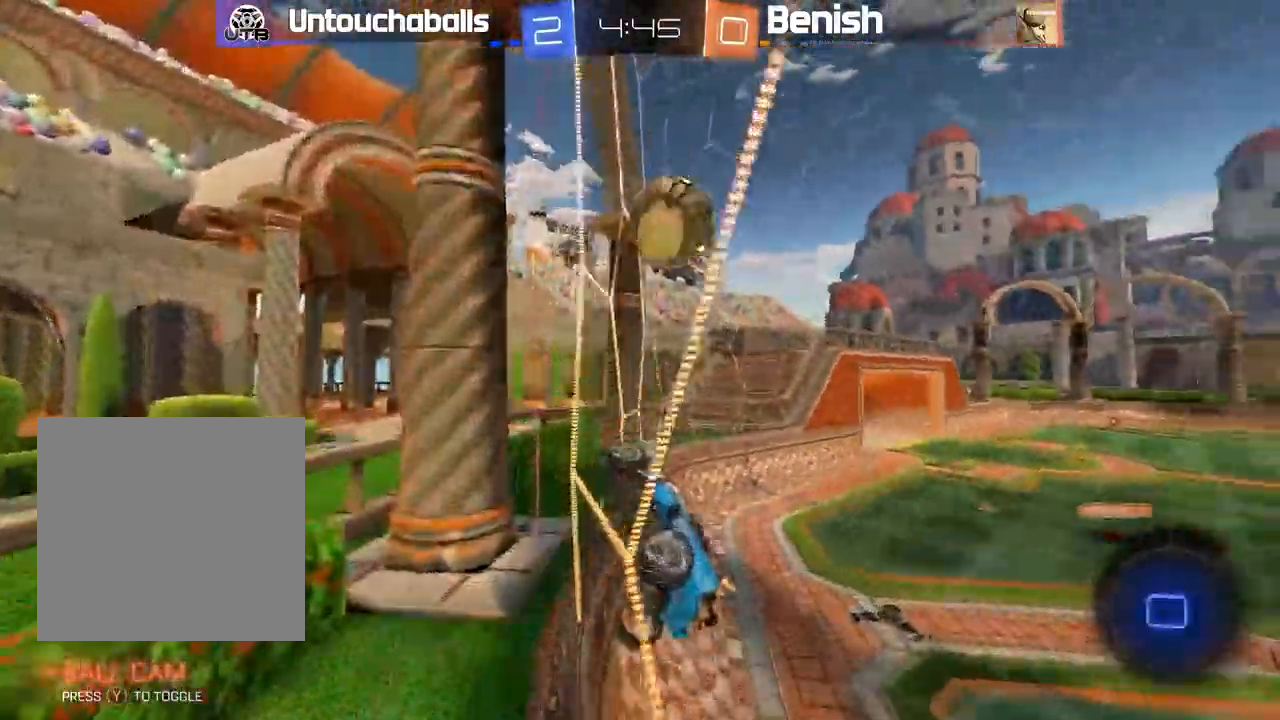
{"dt_ms": 500, "buttons": ["B", "R2"], "left_stick": "center", "events": [[183, "B", "down"], [300, "left_stick", "left"], [317, "B", "up"], [400, "left_stick", "center"], [500, "B", "down"]]}
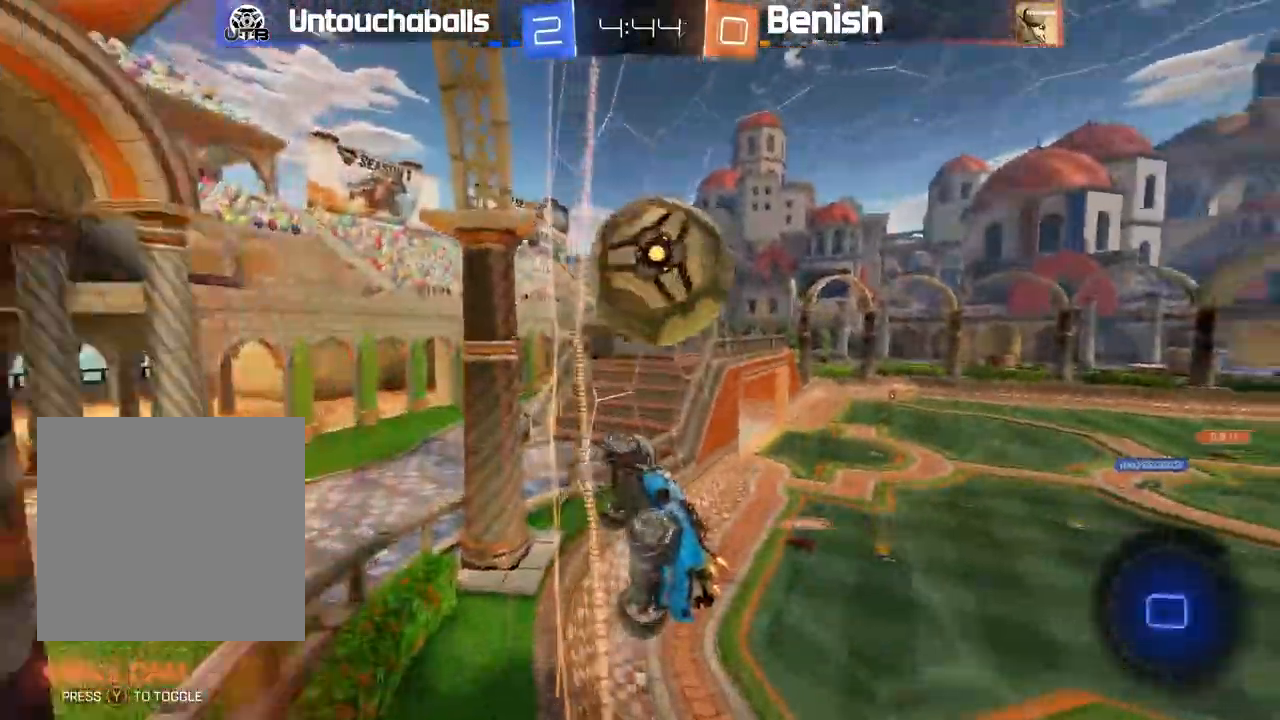
{"dt_ms": 500, "buttons": ["R2"], "left_stick": "center", "events": [[50, "B", "up"], [133, "B", "down"], [167, "left_stick", "right"], [217, "B", "up"], [217, "left_stick", "center"], [383, "left_stick", "left"], [467, "left_stick", "center"]]}
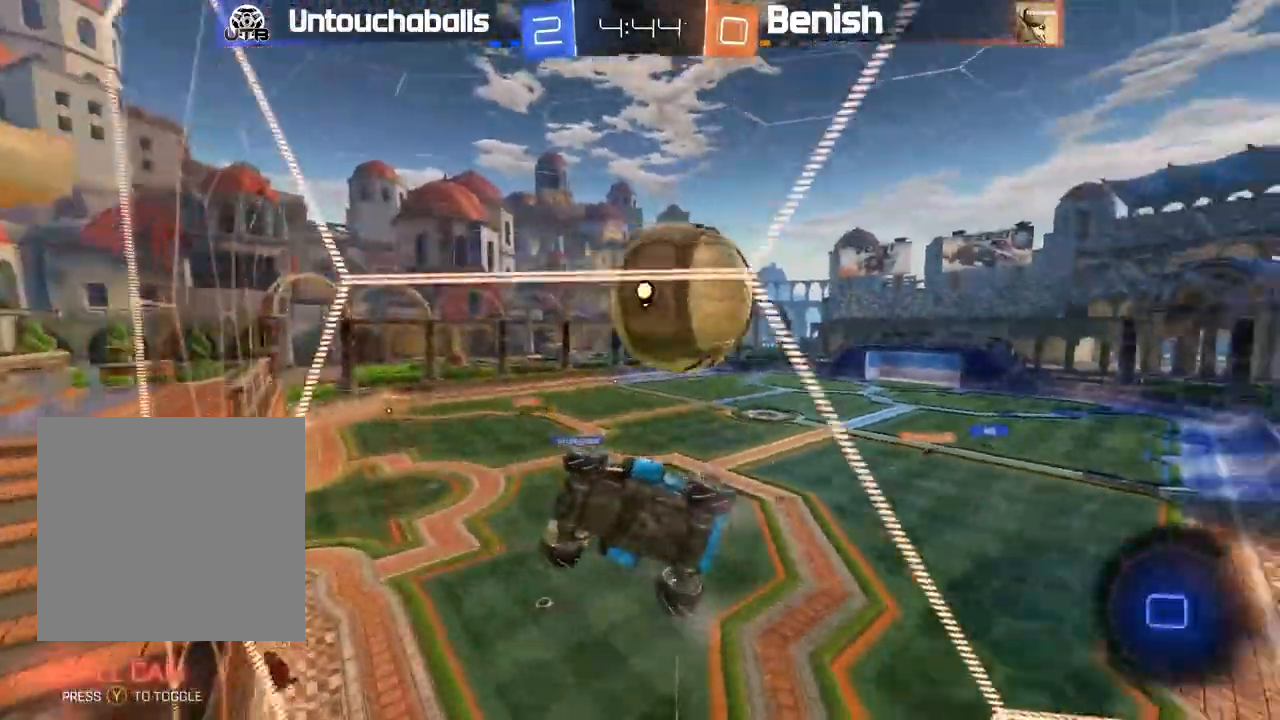
{"dt_ms": 500, "buttons": ["R2"], "left_stick": "center"}
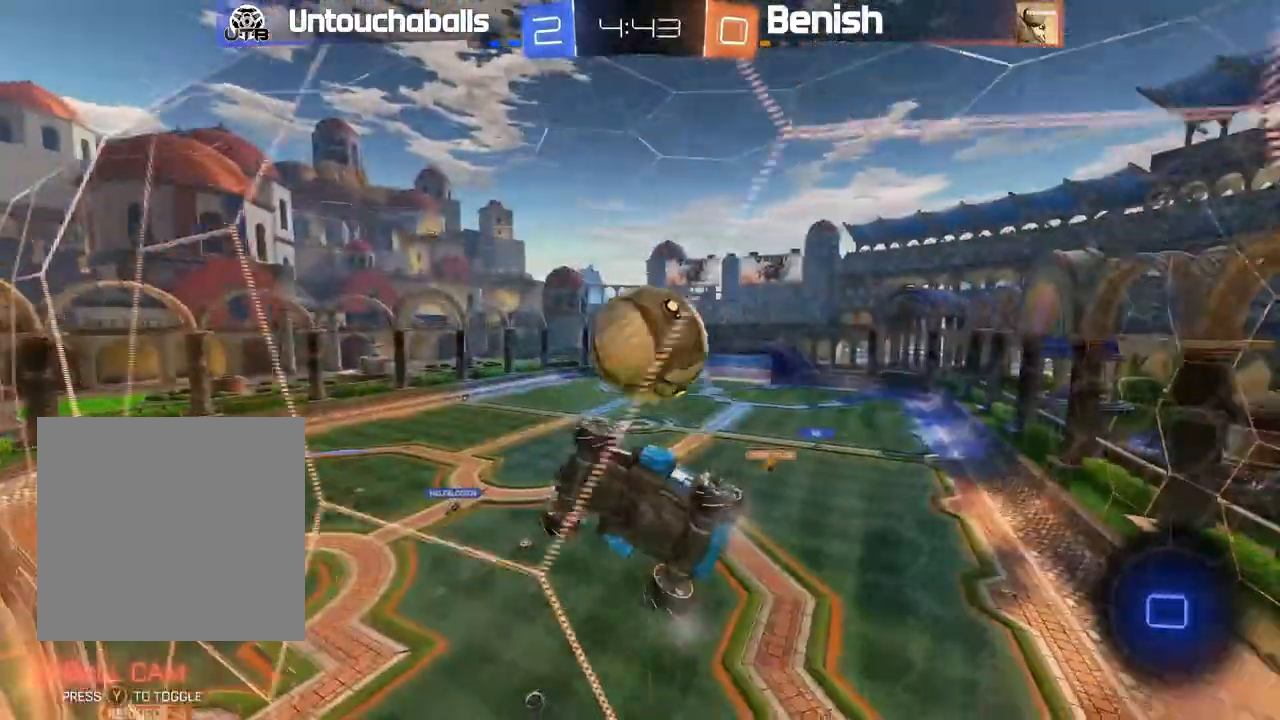
{"dt_ms": 1000, "buttons": ["L1", "R2"], "left_stick": "right"}
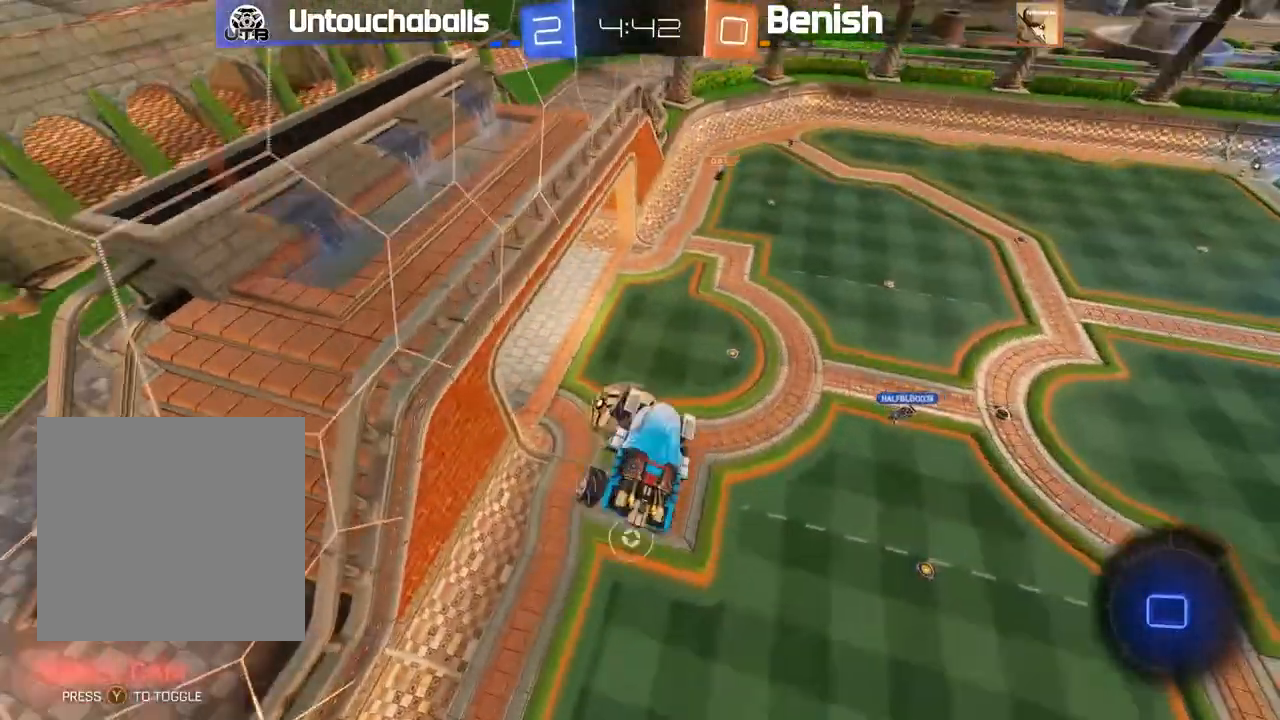
{"dt_ms": 1000, "buttons": ["R2"], "left_stick": "center"}